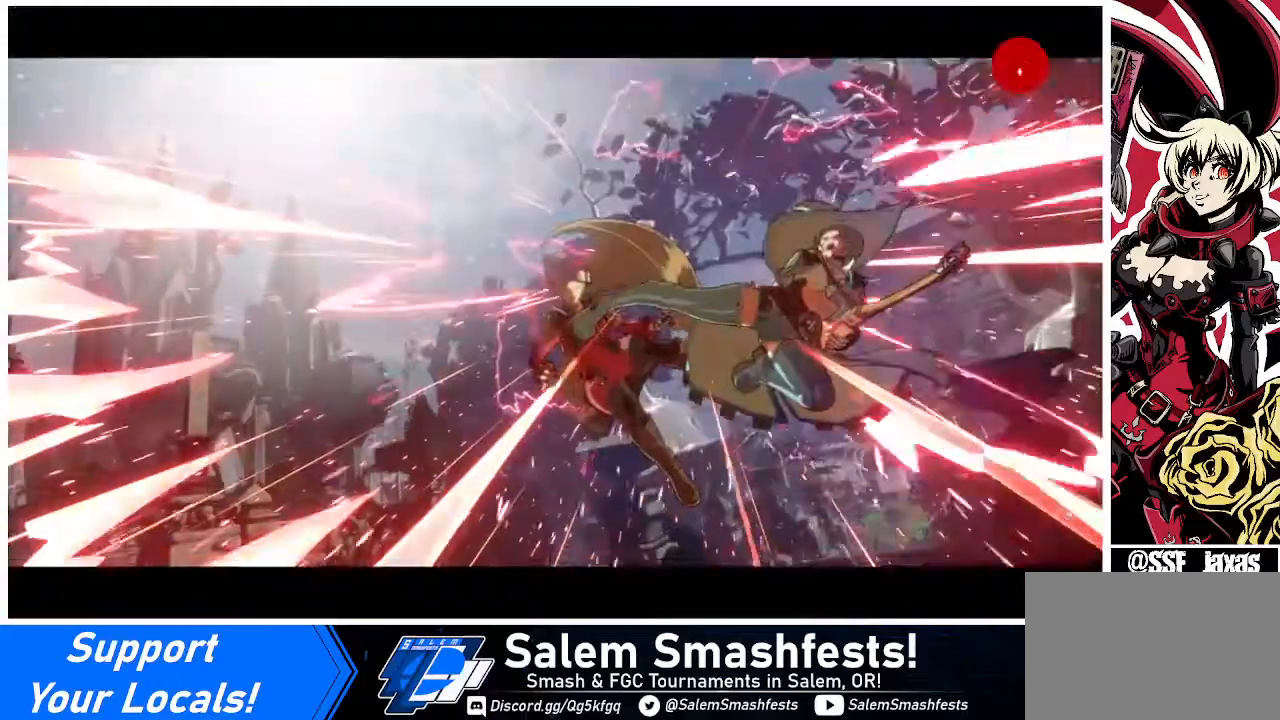
Gameplay with a controller (arcade stick); each line is a JSON object with the inputs held at the frame after it. "events" lists button and stick changes between this image and that frame as [ms after this image, input, new state], when the widget could be followed in between. Not read: L3 R3.
{"buttons": [], "events": [[280, "DPAD_LEFT", "up"]]}
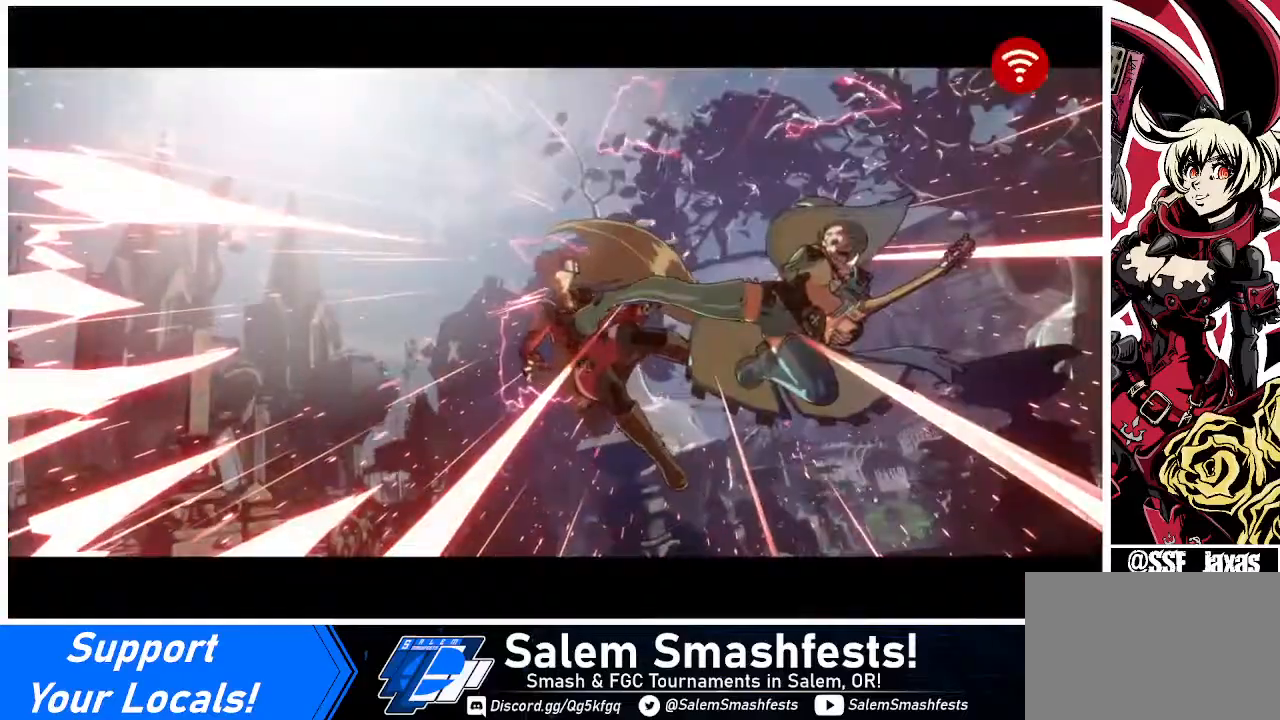
{"buttons": [], "events": []}
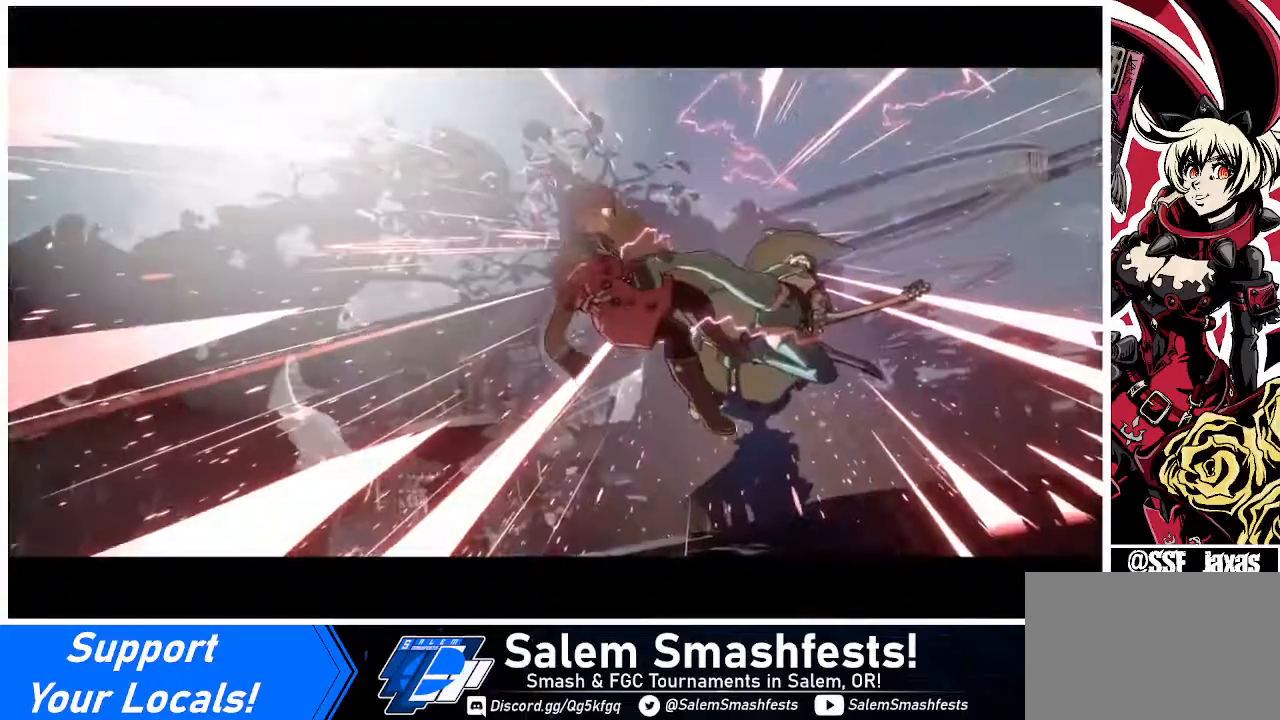
{"buttons": [], "events": []}
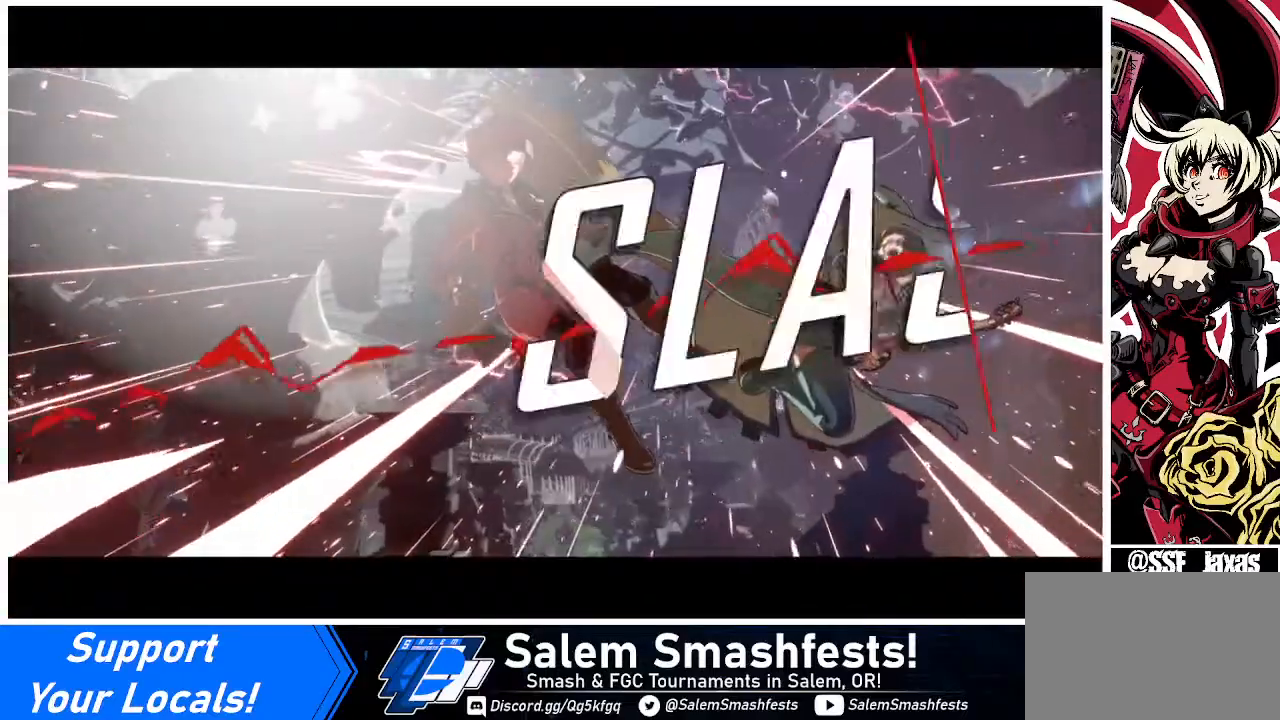
{"buttons": [], "events": []}
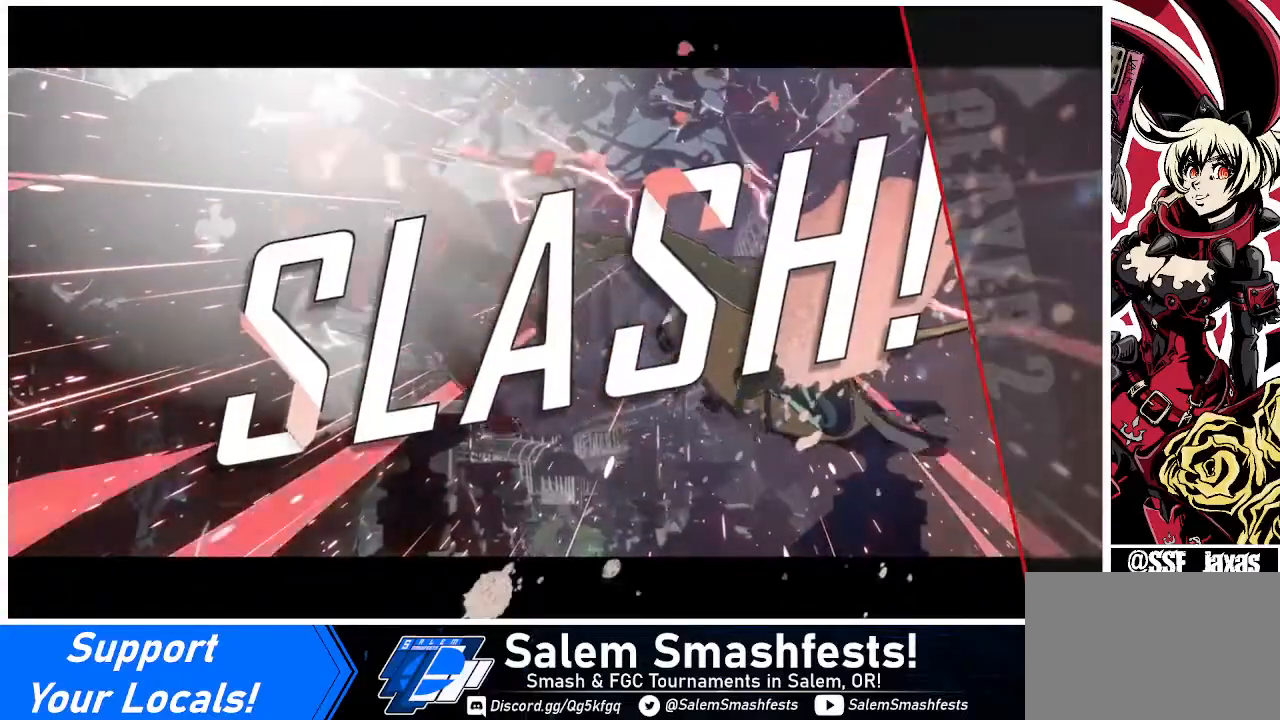
{"buttons": [], "events": []}
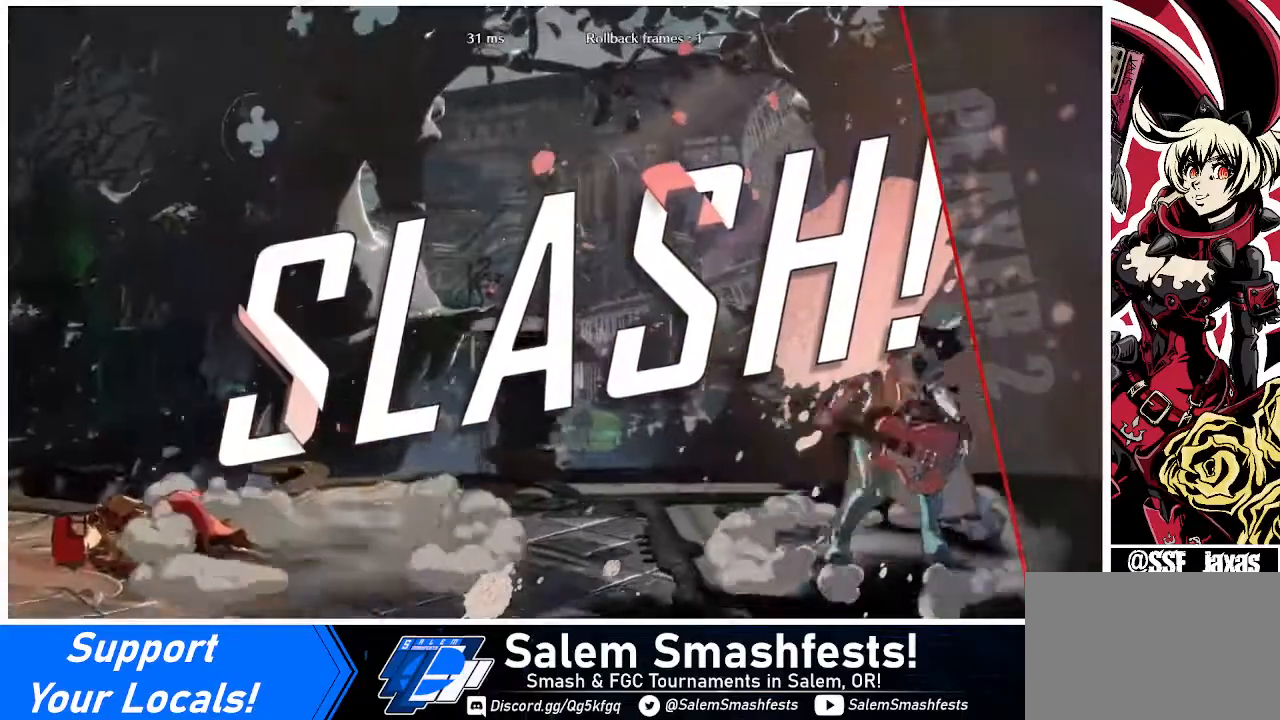
{"buttons": [], "events": []}
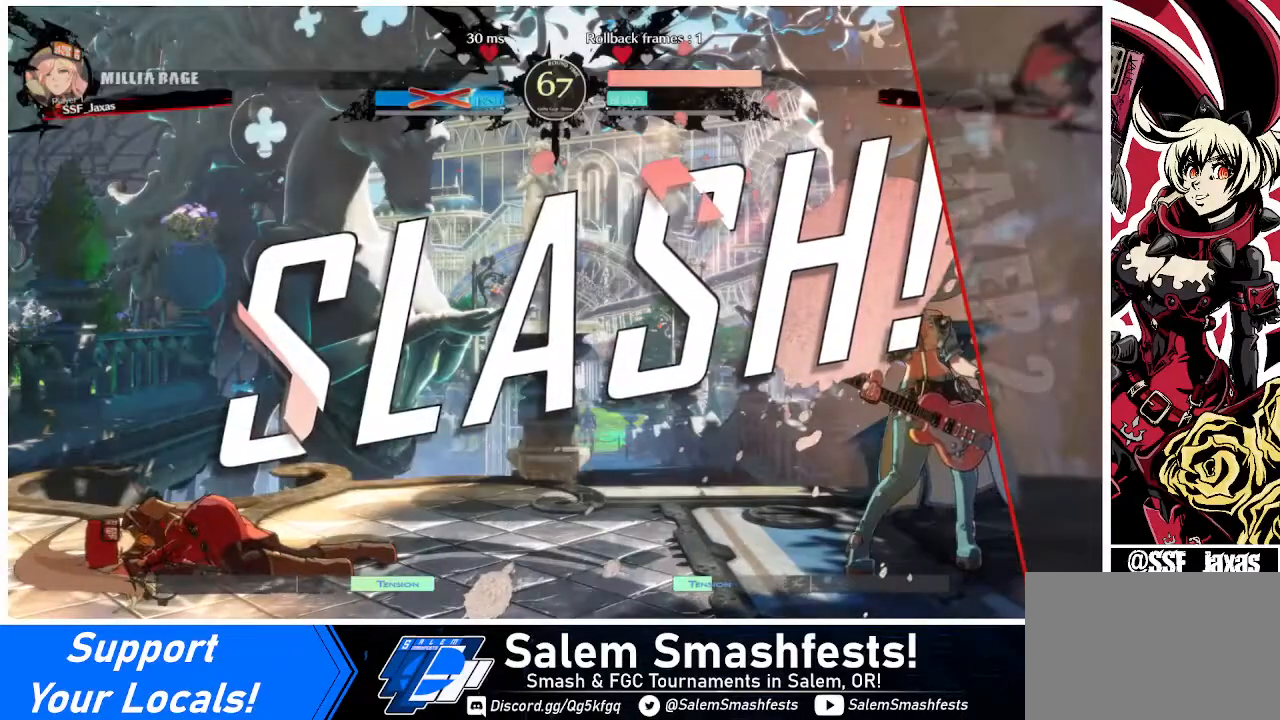
{"buttons": [], "events": []}
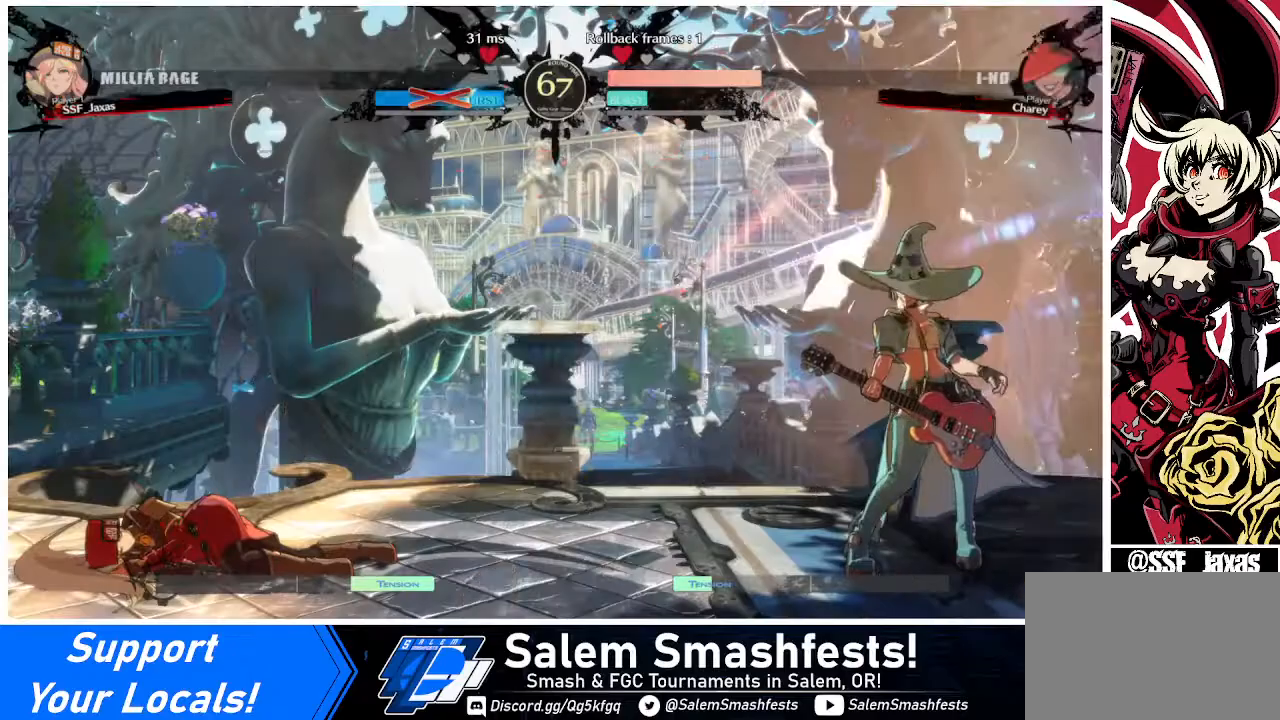
{"buttons": [], "events": []}
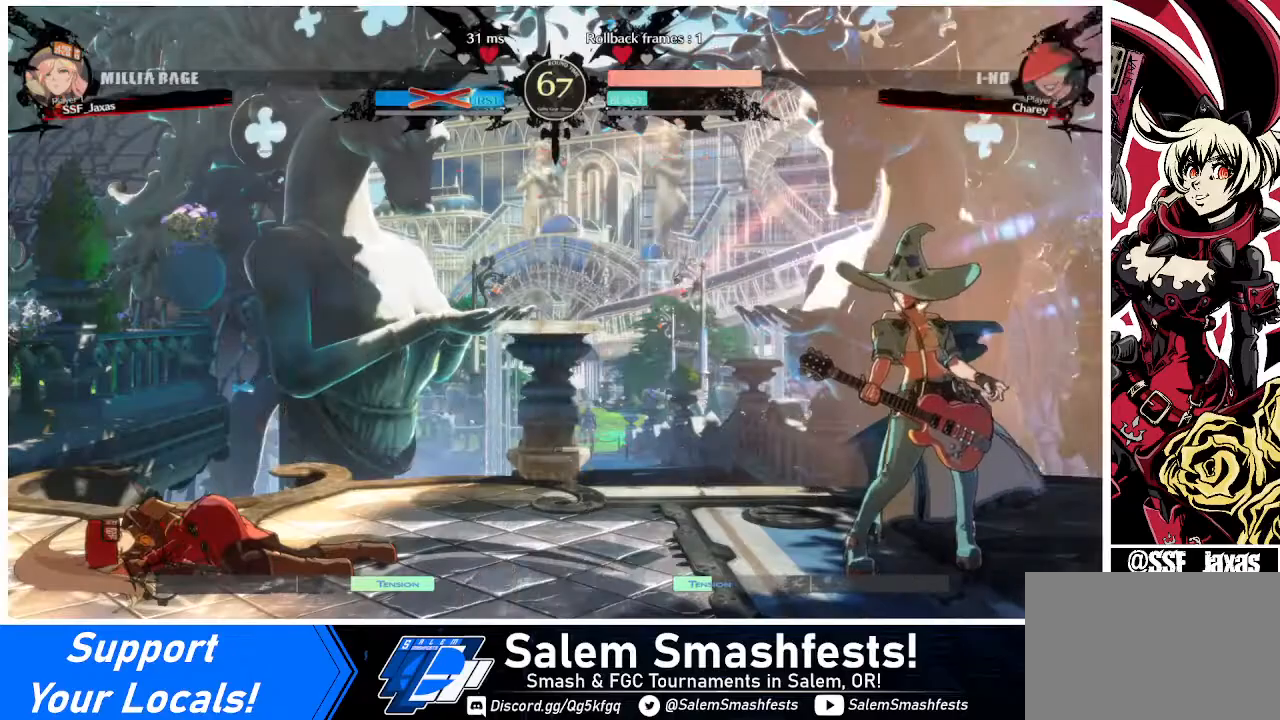
{"buttons": [], "events": []}
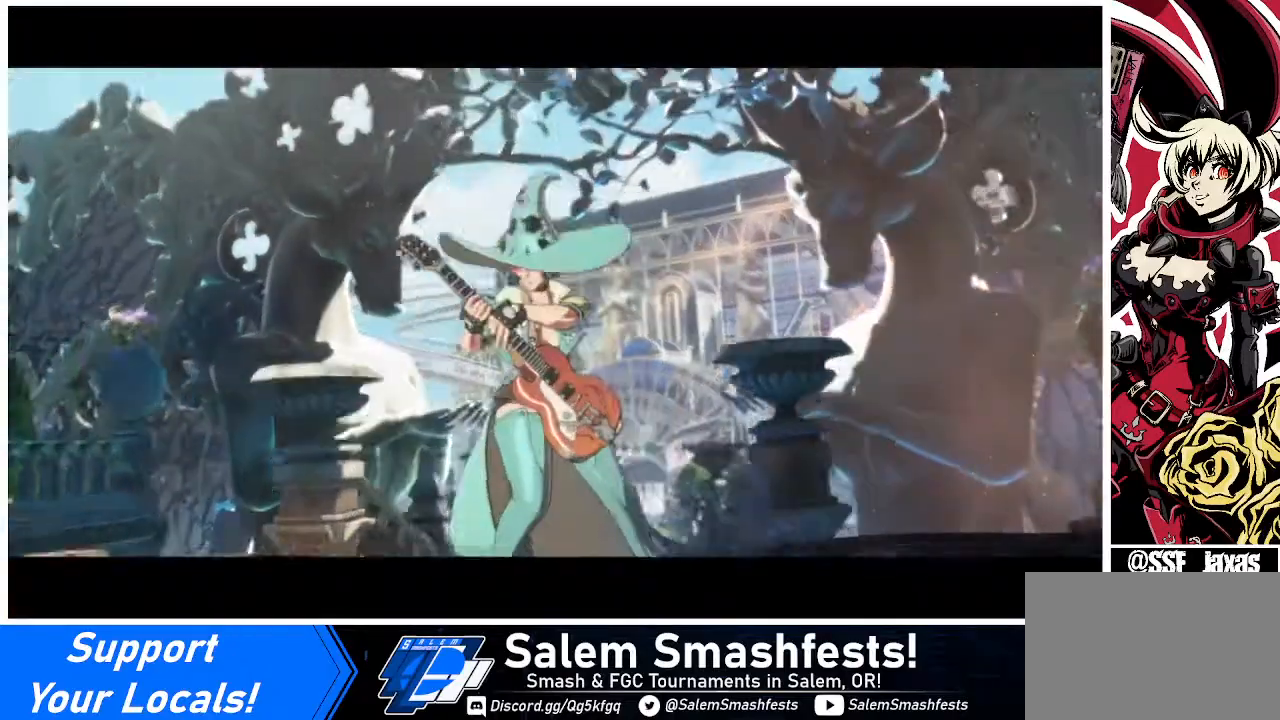
{"buttons": [], "events": [[320, "CROSS", "down"], [400, "CROSS", "up"]]}
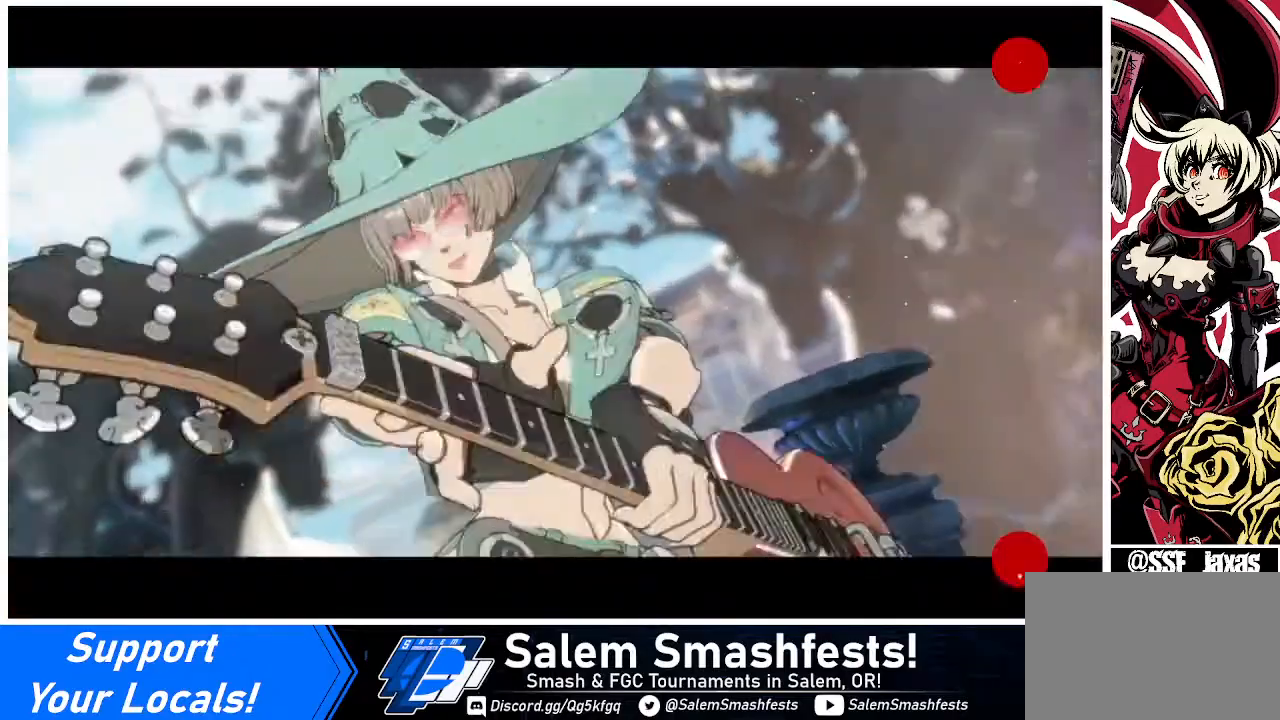
{"buttons": [], "events": [[200, "CROSS", "down"], [320, "CROSS", "up"]]}
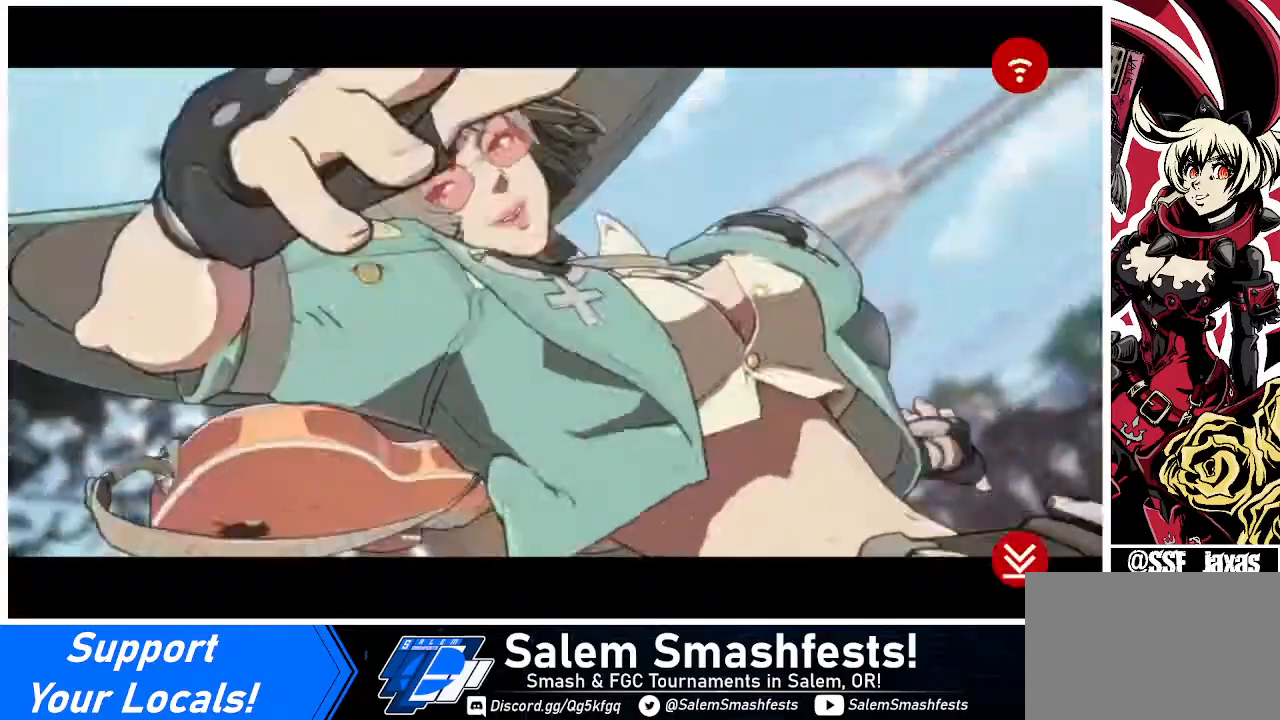
{"buttons": [], "events": [[320, "CROSS", "down"], [400, "CROSS", "up"]]}
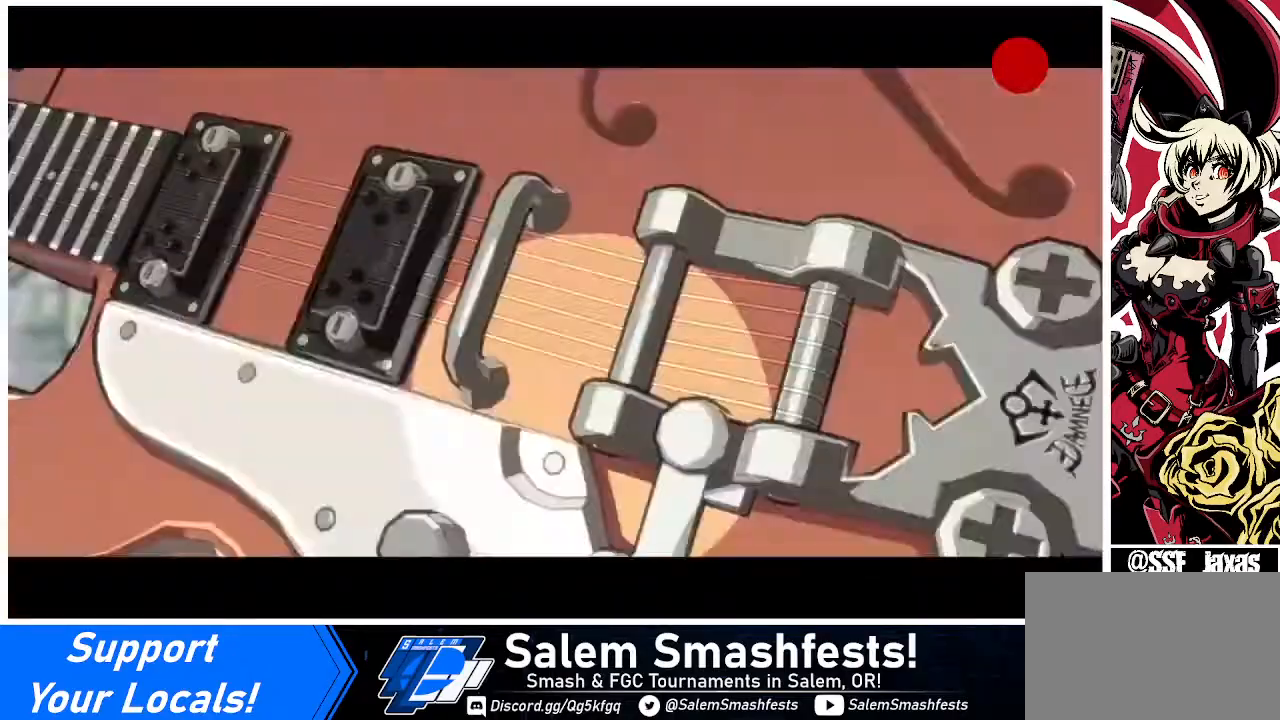
{"buttons": [], "events": []}
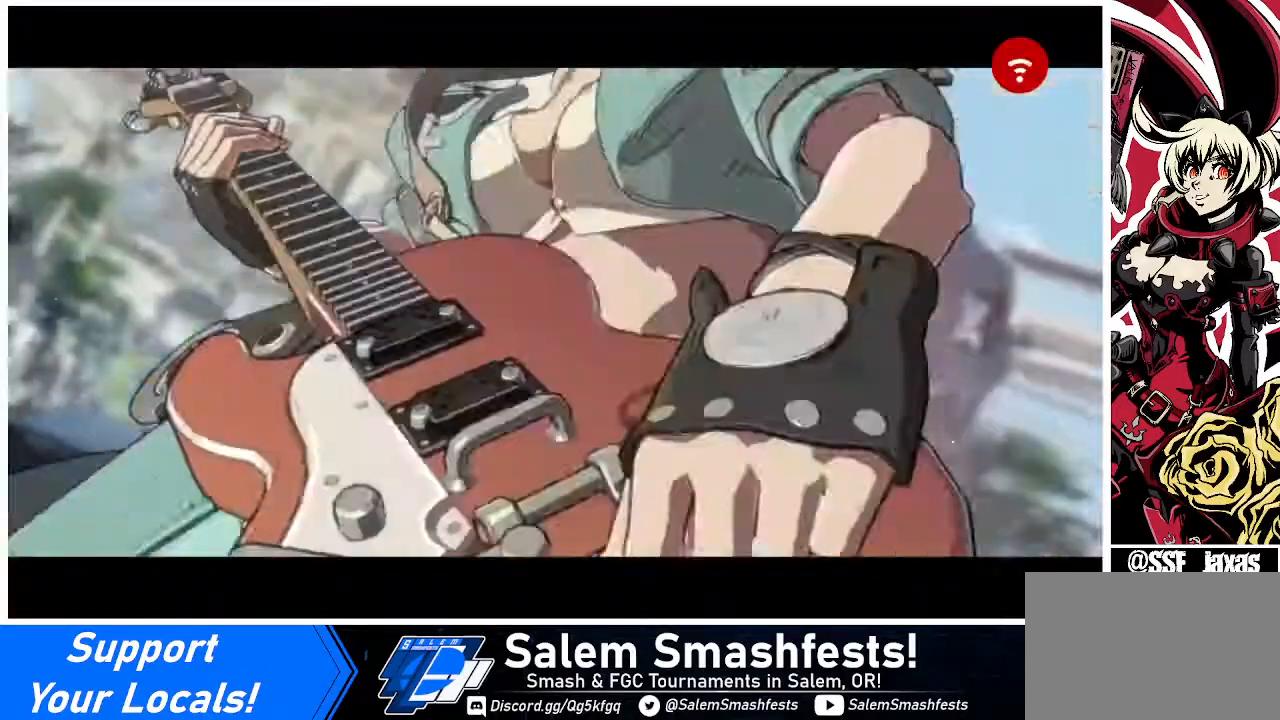
{"buttons": [], "events": [[40, "CROSS", "down"], [240, "CROSS", "up"]]}
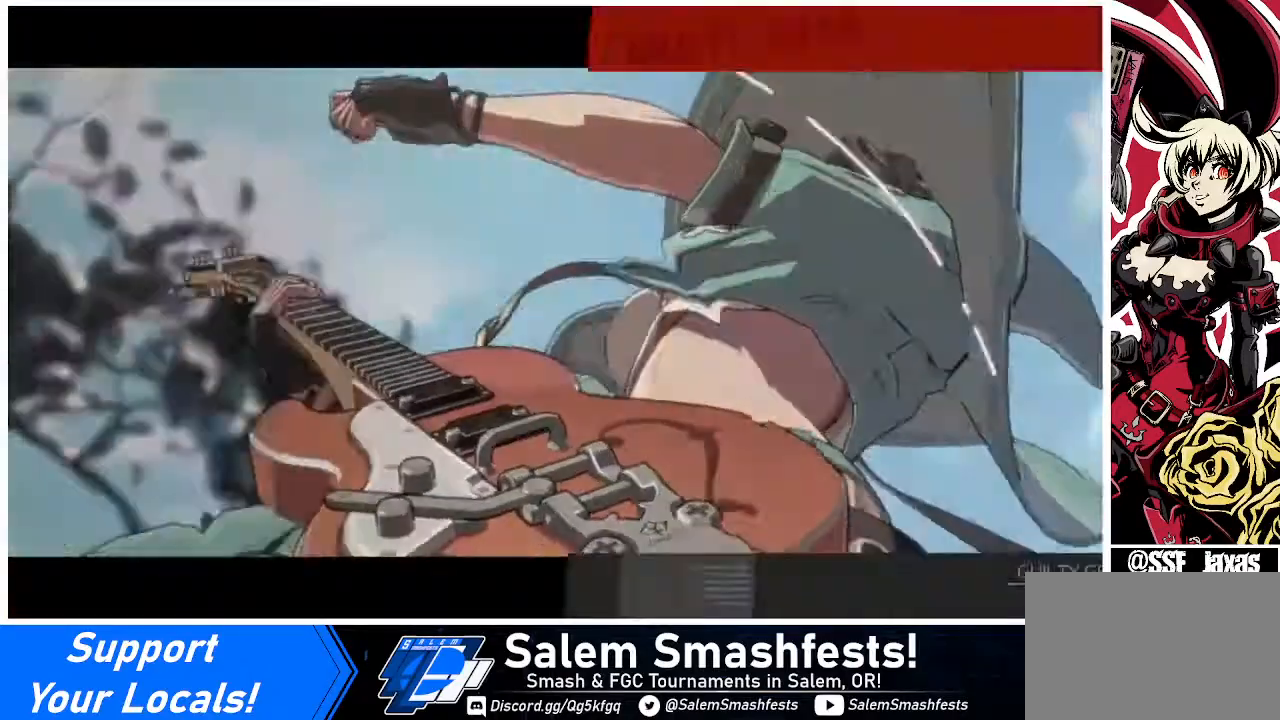
{"buttons": [], "events": []}
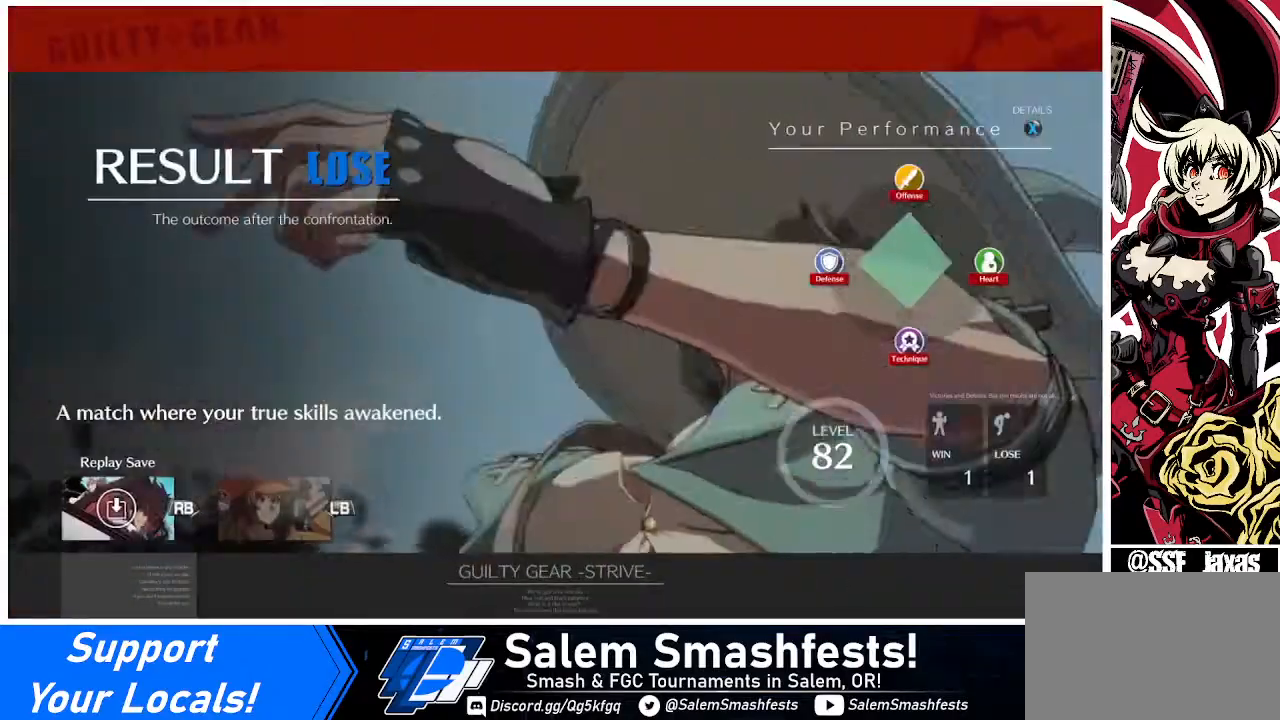
{"buttons": [], "events": [[80, "CROSS", "down"], [160, "CROSS", "up"]]}
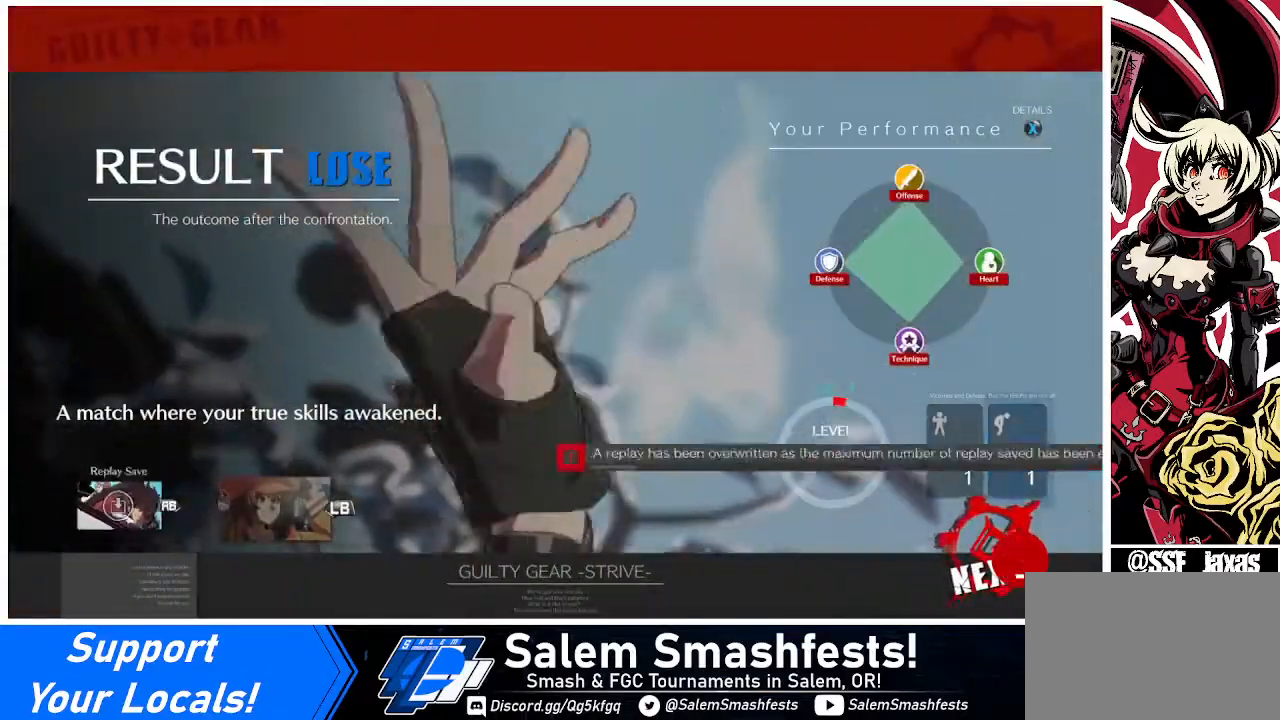
{"buttons": [], "events": []}
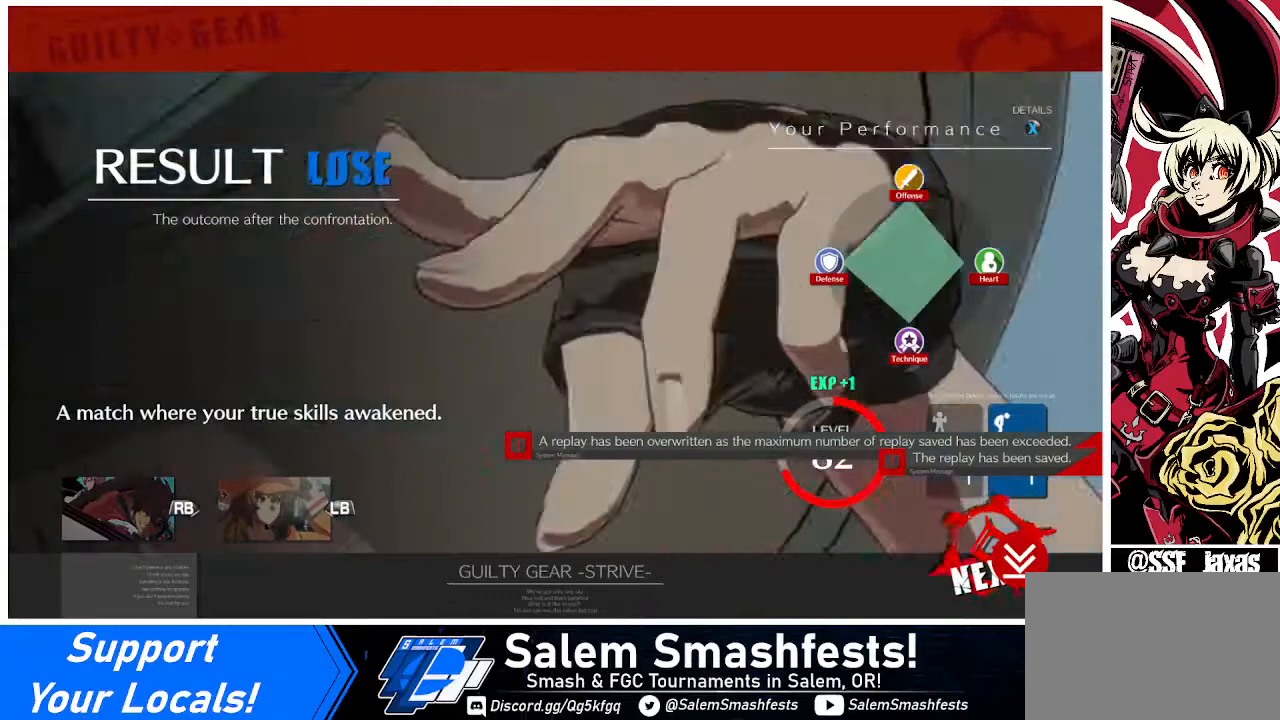
{"buttons": [], "events": [[280, "CROSS", "down"], [320, "CROSS", "up"]]}
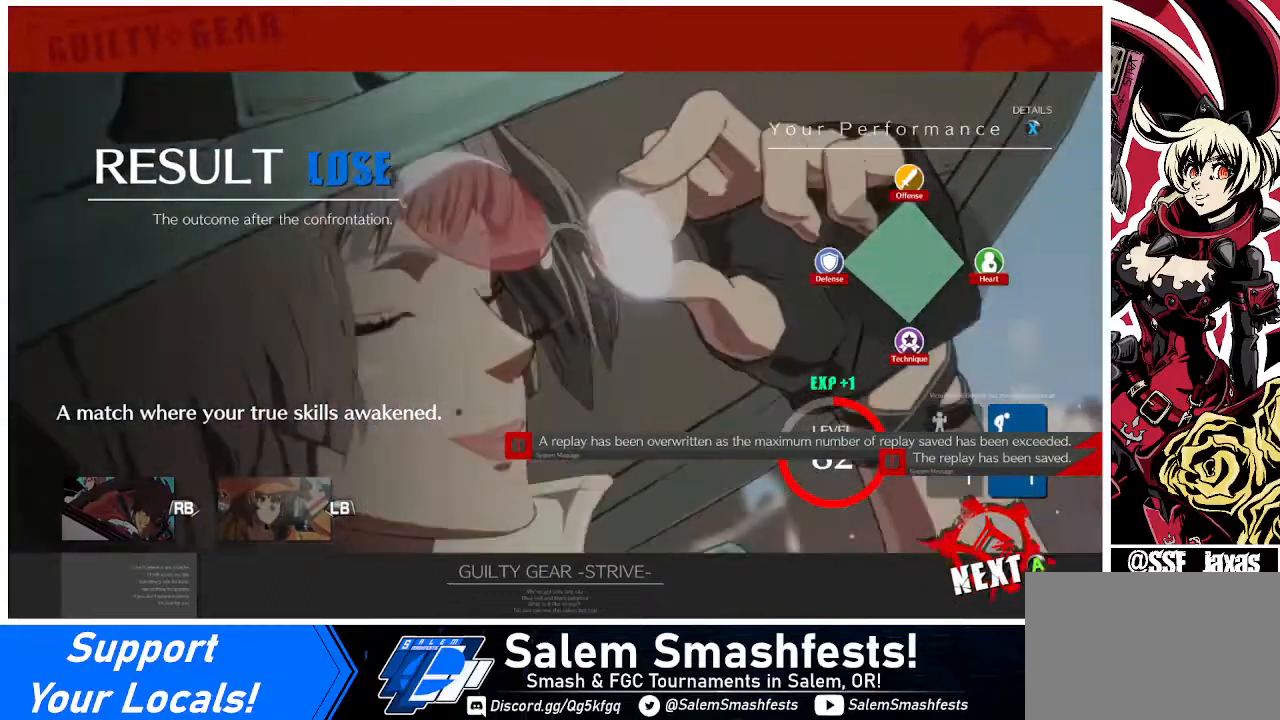
{"buttons": [], "events": [[320, "CROSS", "down"], [440, "CROSS", "up"]]}
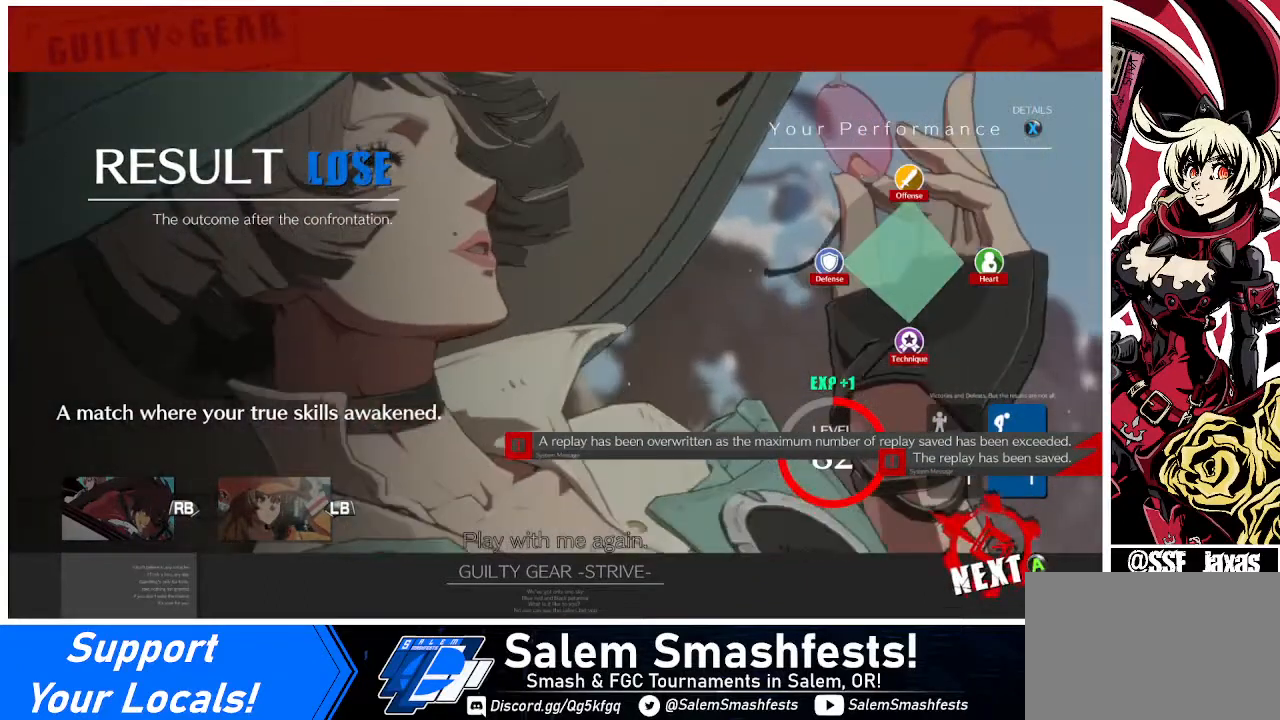
{"buttons": ["CROSS"], "events": [[120, "CROSS", "down"], [240, "CROSS", "up"], [400, "CROSS", "down"]]}
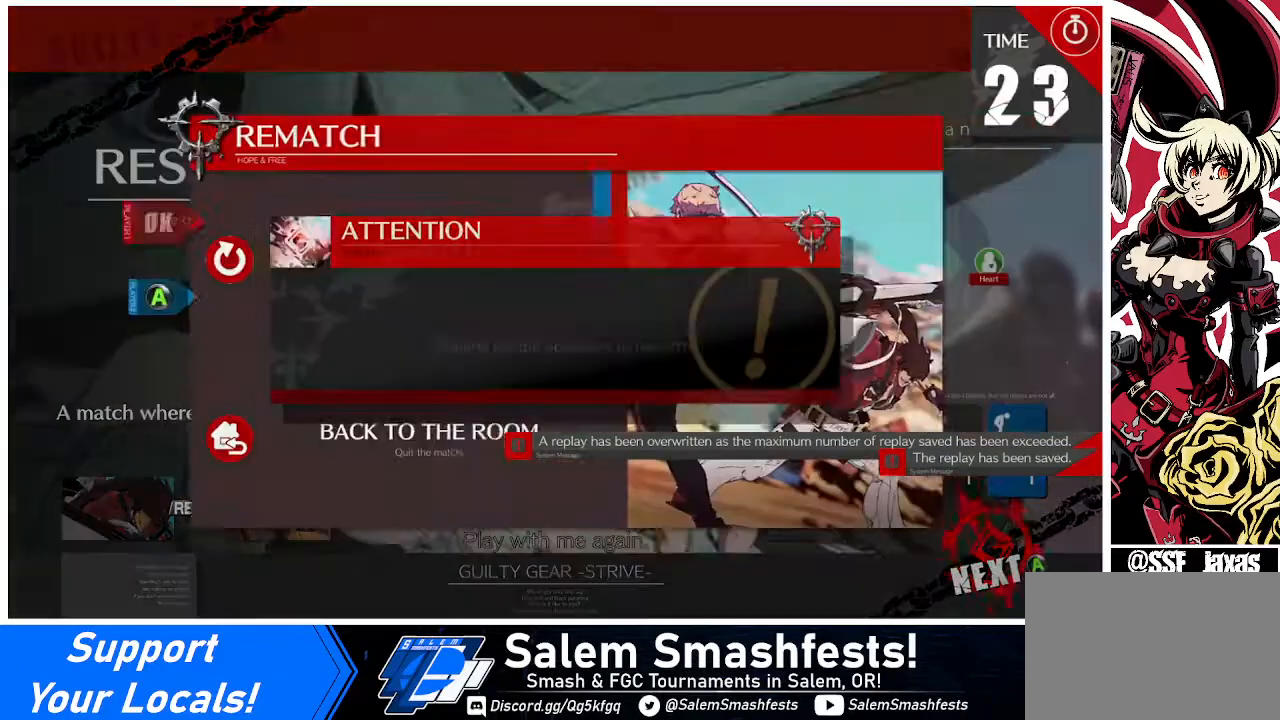
{"buttons": [], "events": [[120, "CROSS", "up"], [240, "CROSS", "down"], [400, "CROSS", "up"]]}
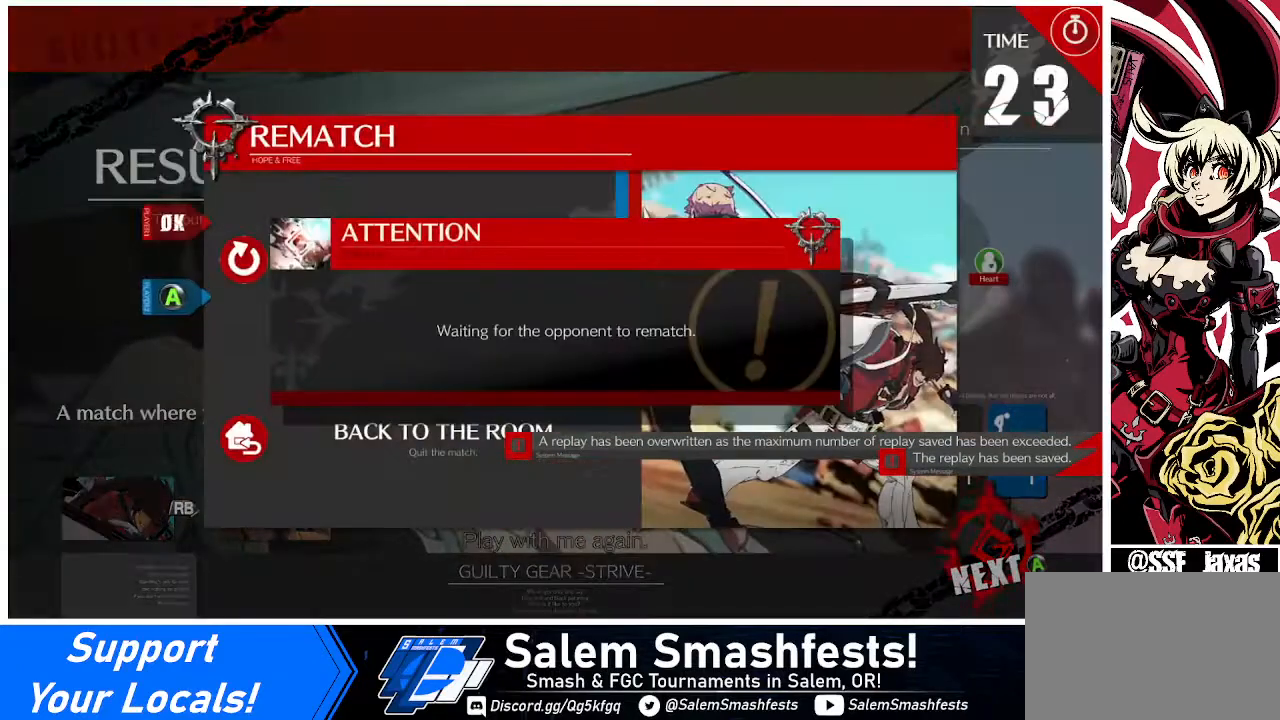
{"buttons": ["CROSS"], "events": [[40, "CROSS", "down"], [160, "CROSS", "up"], [320, "CROSS", "down"]]}
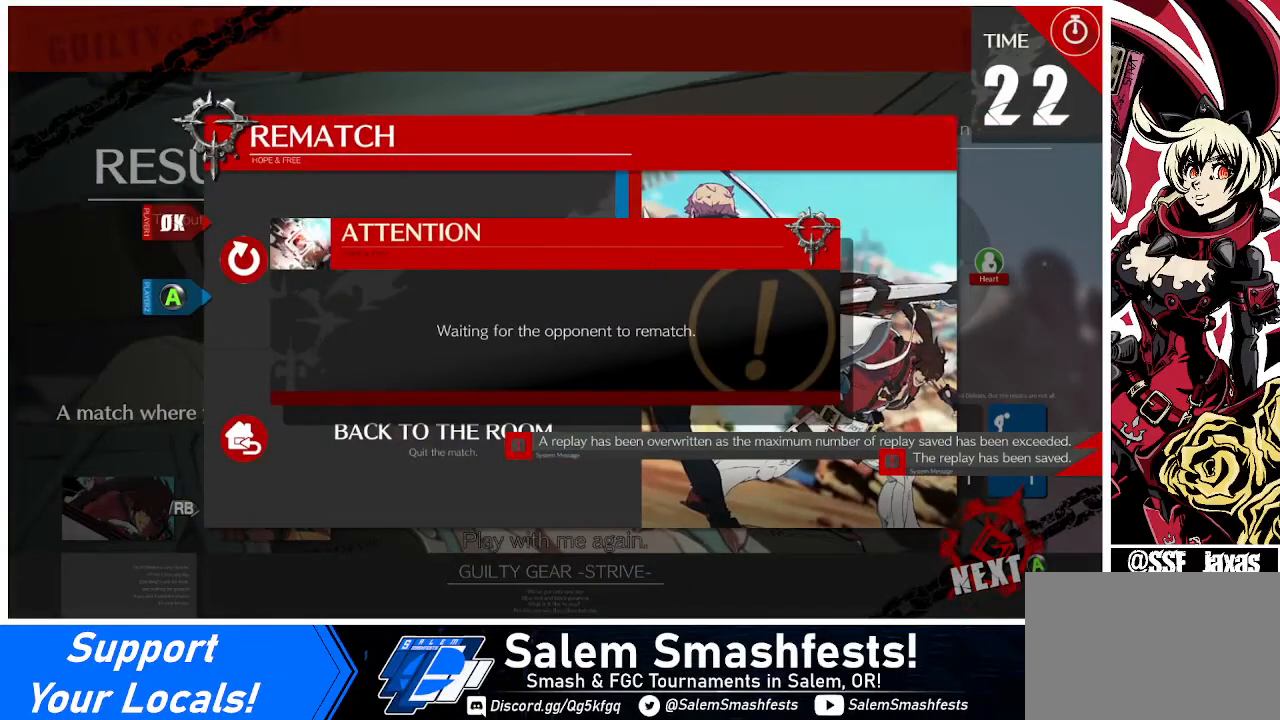
{"buttons": [], "events": [[40, "CROSS", "up"], [80, "CROSS", "down"], [240, "CROSS", "up"]]}